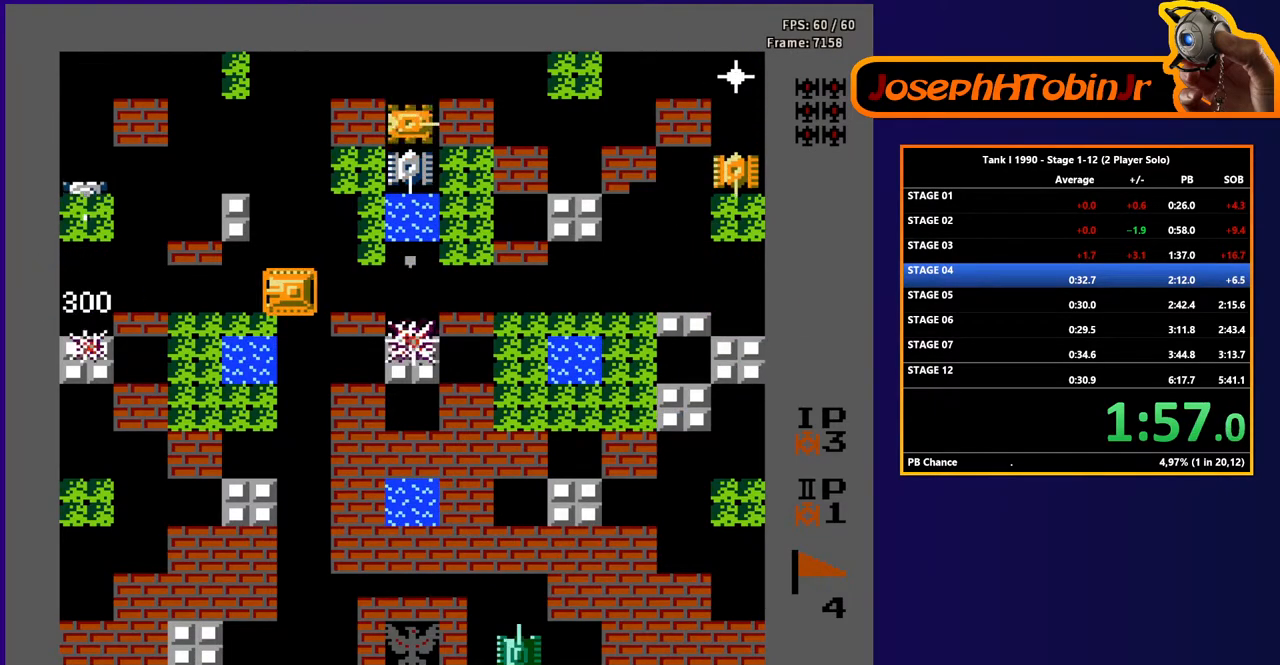
Gameplay with a controller (Nintendo layout); each line is a JSON object with the inputs held at the frame after it. "events" lists button and stick changes between this image and that frame as [ms after this image, input, new state], when the widget could be followed in between. Not read: L3 R3.
{"buttons": ["B", "DPAD_RIGHT"], "events": [[50, "DPAD_LEFT", "up"], [200, "DPAD_LEFT", "down"], [267, "B", "down"], [317, "DPAD_LEFT", "up"], [367, "DPAD_RIGHT", "down"], [383, "B", "up"], [467, "B", "down"]]}
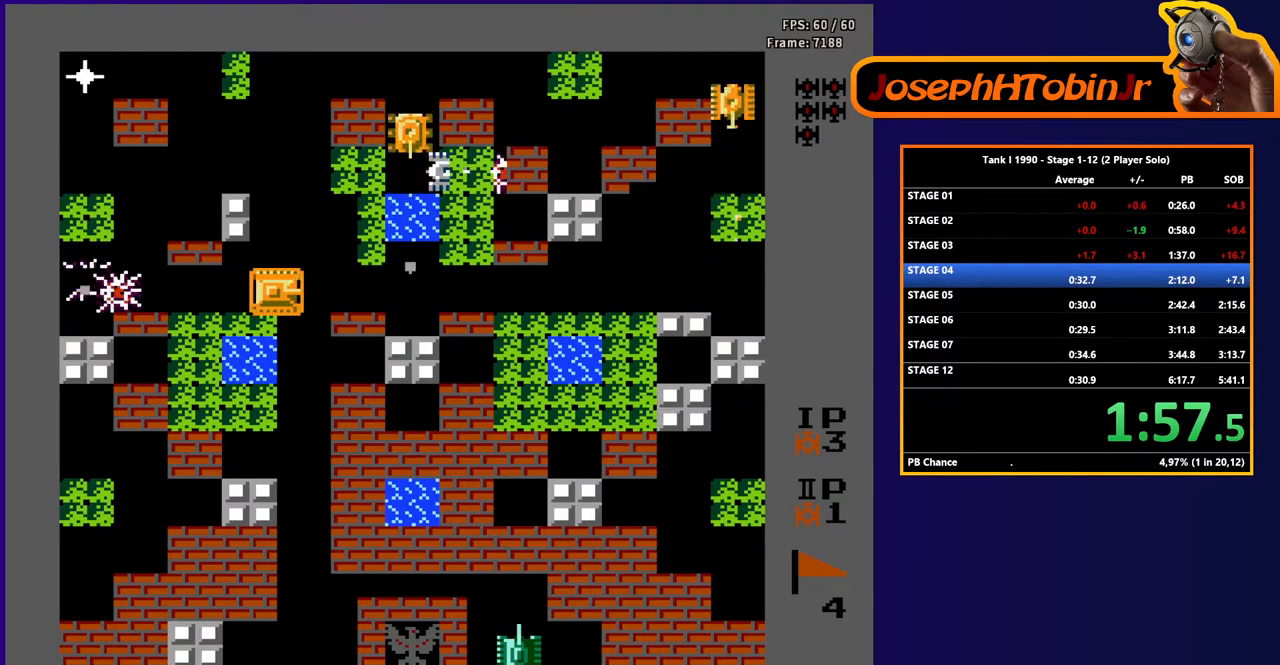
{"buttons": ["B"], "events": [[333, "DPAD_RIGHT", "up"]]}
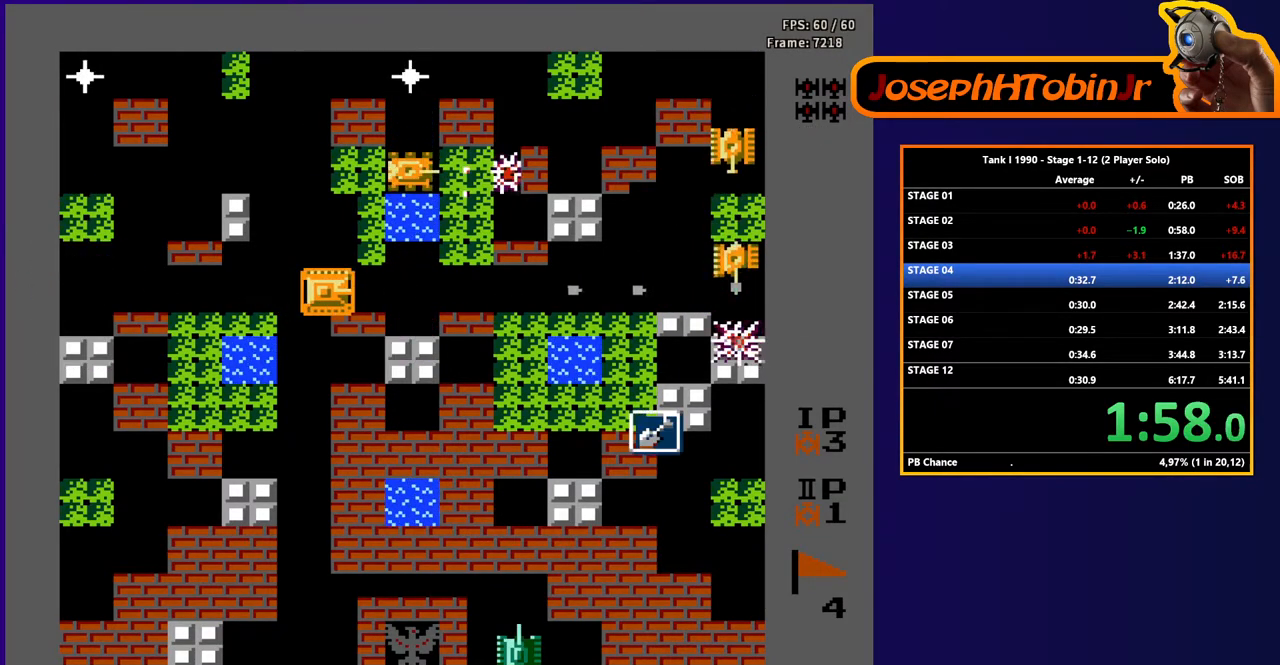
{"buttons": ["DPAD_LEFT"], "events": [[433, "B", "up"], [500, "DPAD_LEFT", "down"]]}
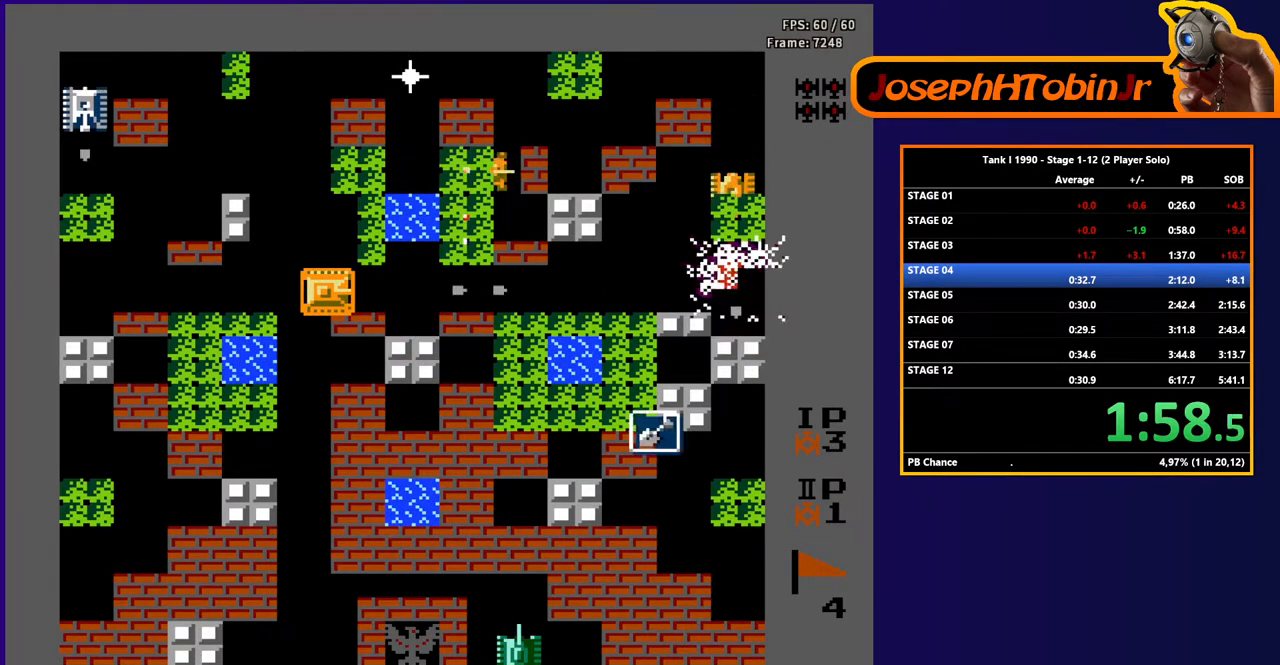
{"buttons": ["B"], "events": [[133, "DPAD_LEFT", "up"], [150, "DPAD_RIGHT", "down"], [300, "B", "down"], [367, "DPAD_RIGHT", "up"]]}
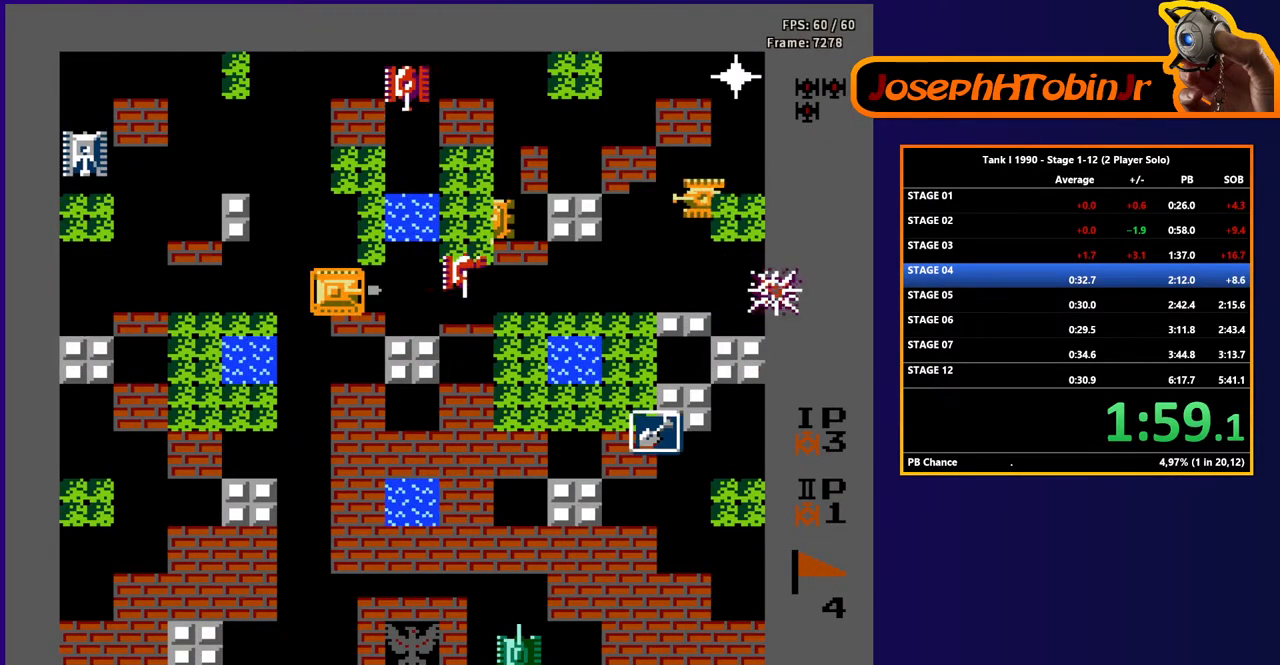
{"buttons": ["DPAD_LEFT"], "events": [[383, "DPAD_LEFT", "down"], [433, "B", "up"]]}
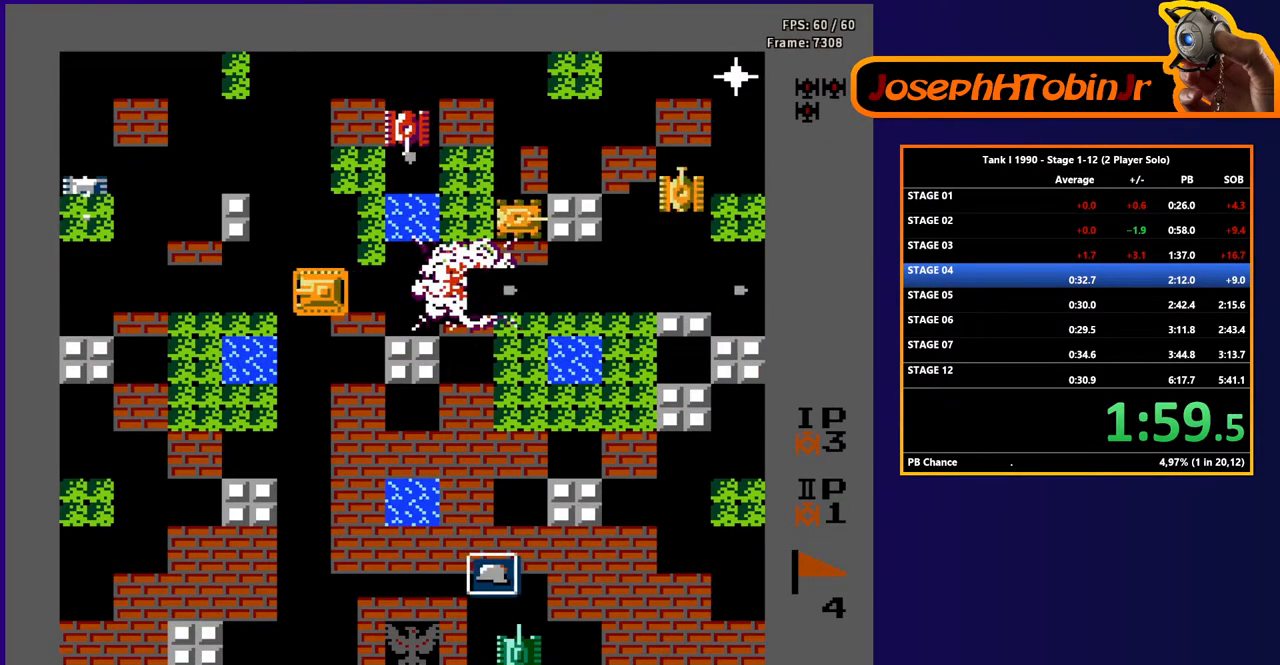
{"buttons": [], "events": [[67, "DPAD_LEFT", "up"], [100, "DPAD_RIGHT", "down"], [217, "DPAD_RIGHT", "up"], [300, "DPAD_LEFT", "down"], [450, "DPAD_LEFT", "up"]]}
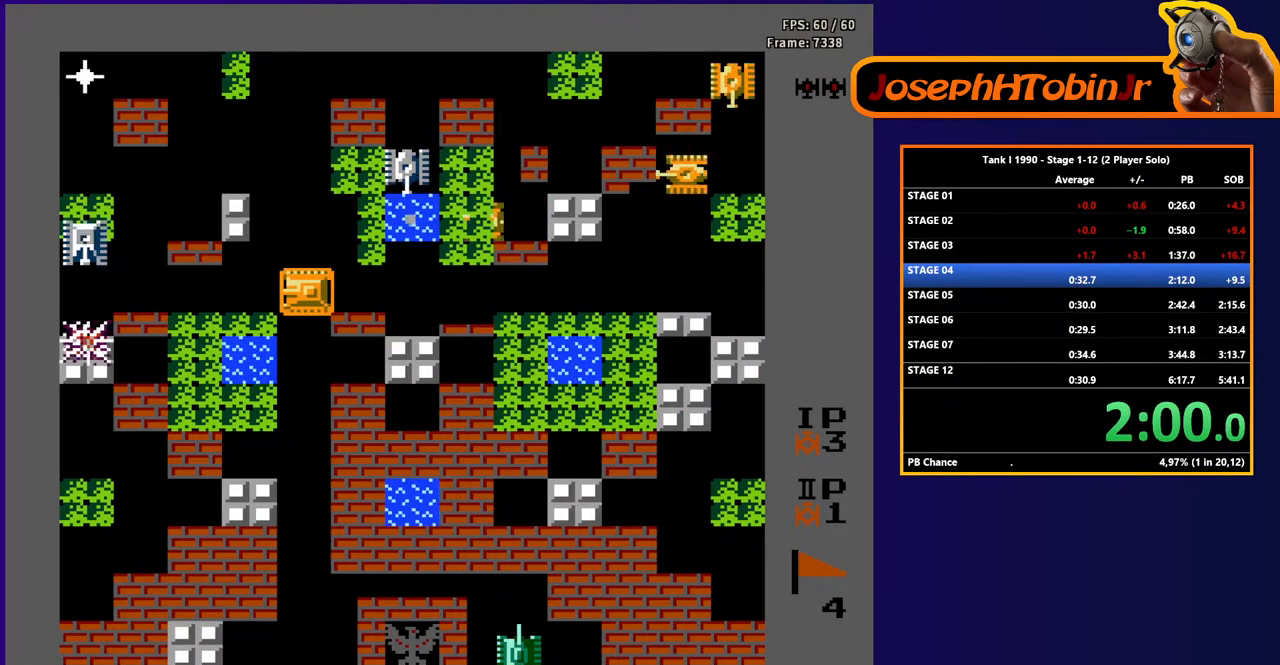
{"buttons": ["DPAD_RIGHT"], "events": [[17, "DPAD_LEFT", "down"], [150, "B", "down"], [183, "DPAD_LEFT", "up"], [267, "DPAD_RIGHT", "down"], [300, "B", "up"]]}
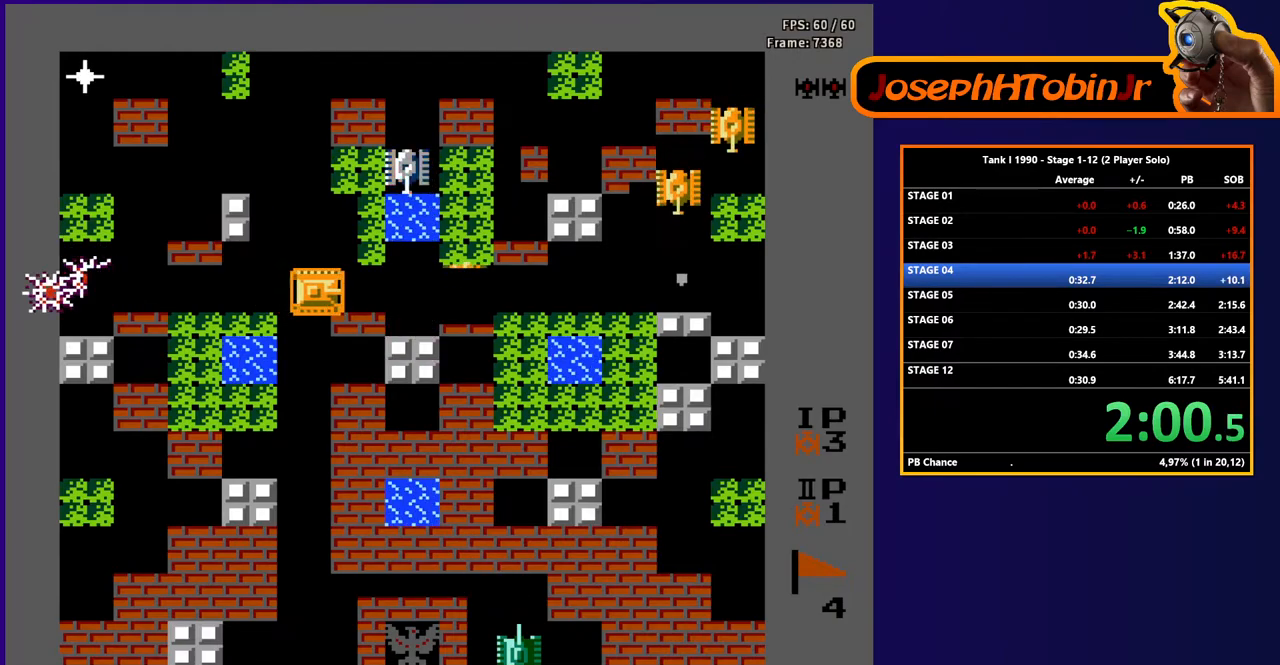
{"buttons": ["B"], "events": [[50, "B", "down"], [200, "DPAD_RIGHT", "up"]]}
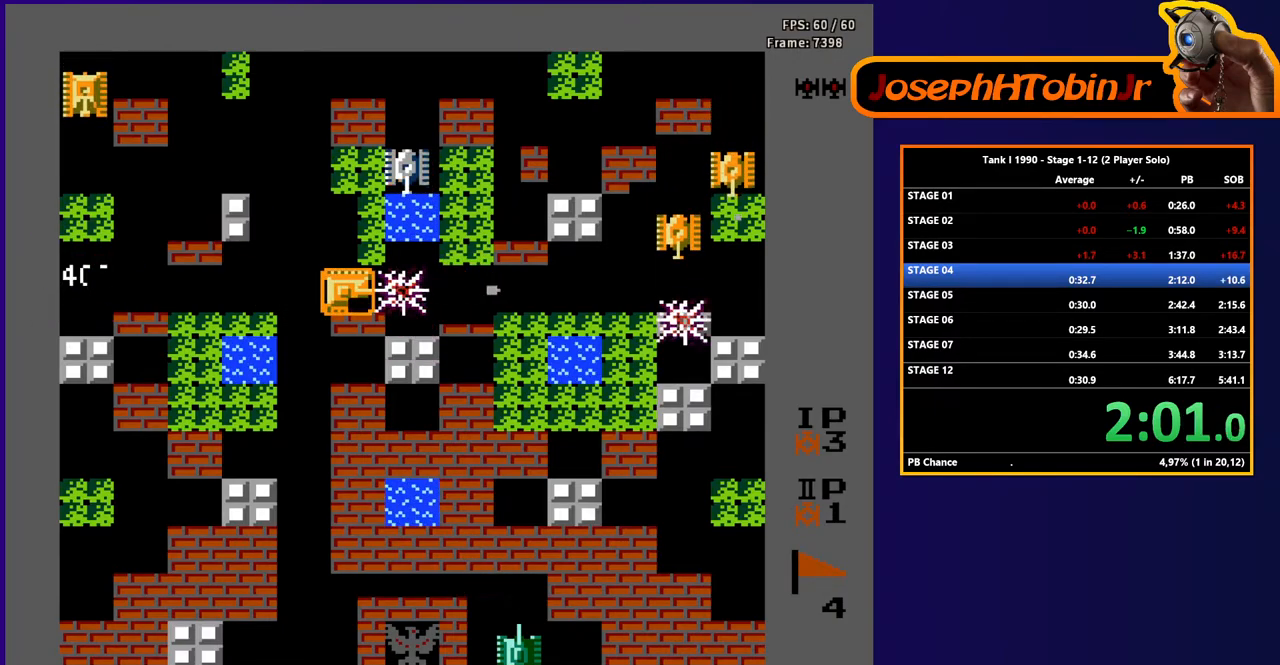
{"buttons": ["B"], "events": []}
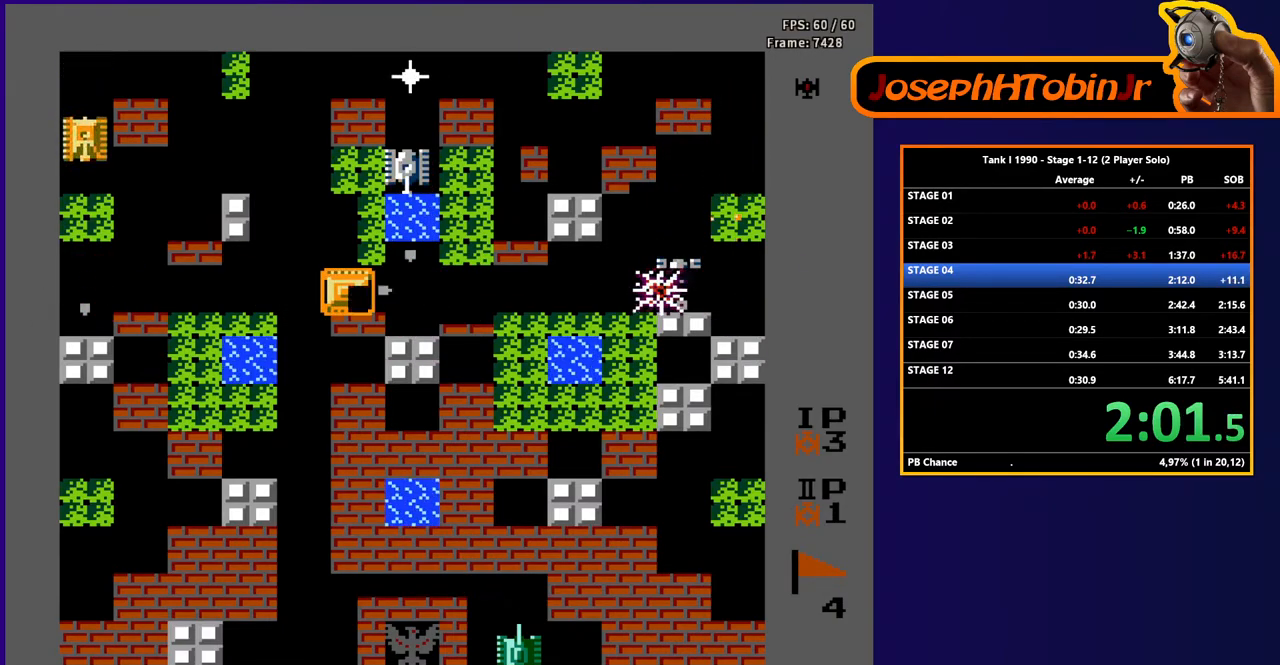
{"buttons": ["B"], "events": []}
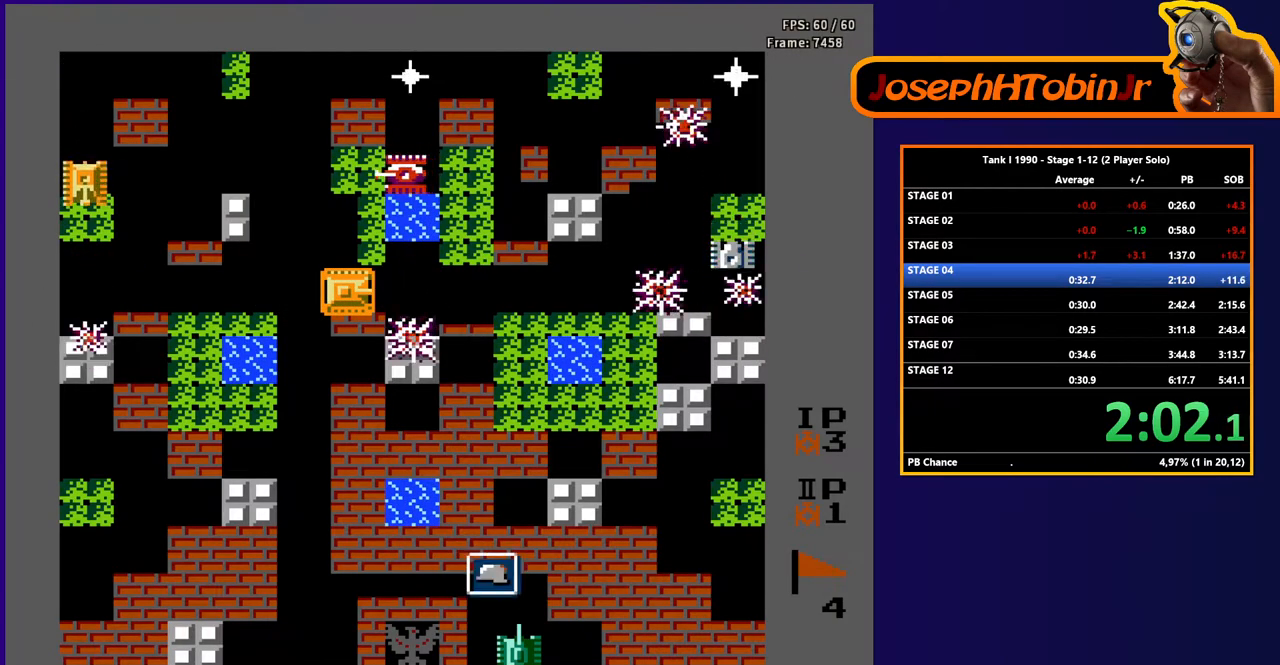
{"buttons": ["DPAD_LEFT"], "events": [[400, "B", "up"], [433, "DPAD_LEFT", "down"]]}
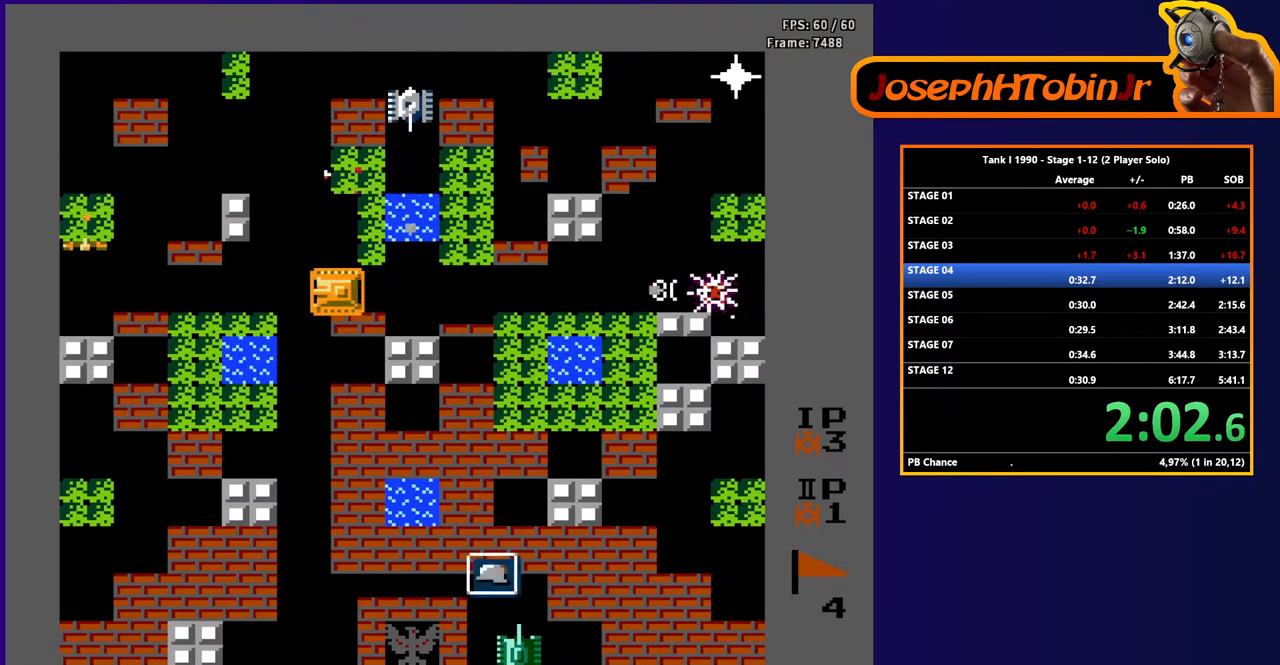
{"buttons": ["DPAD_DOWN"], "events": [[83, "DPAD_UP", "down"], [100, "DPAD_LEFT", "up"], [150, "B", "down"], [233, "DPAD_UP", "up"], [450, "DPAD_DOWN", "down"], [483, "B", "up"]]}
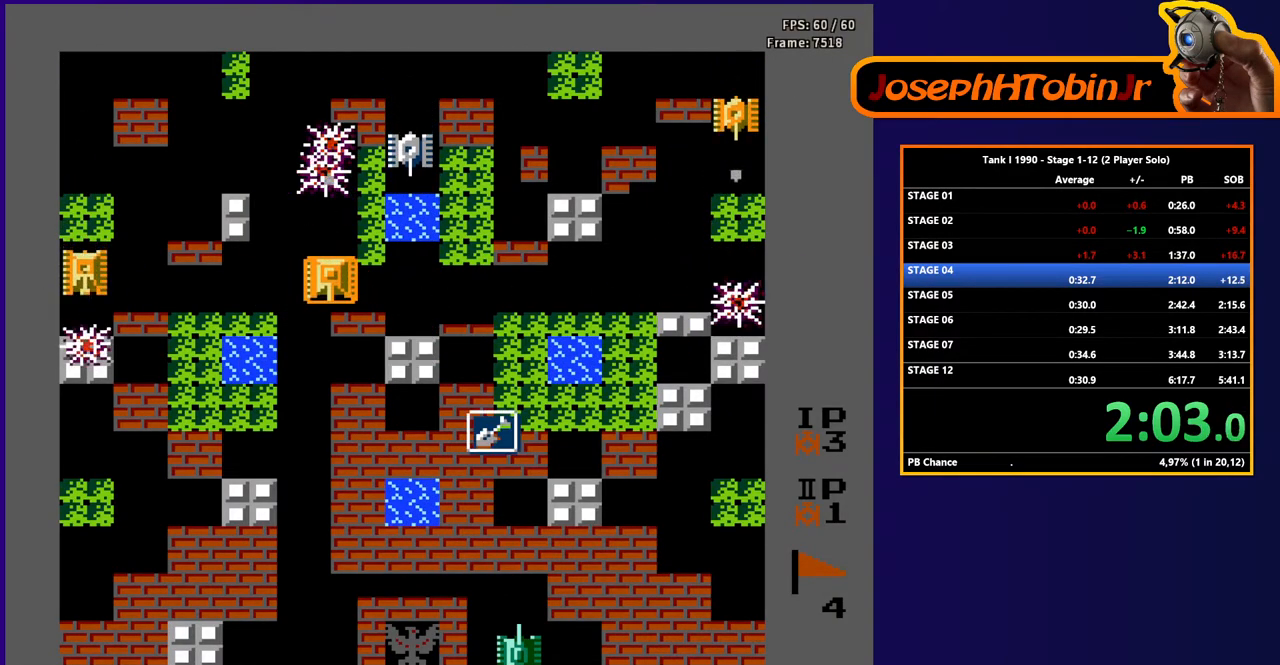
{"buttons": ["B"], "events": [[67, "DPAD_DOWN", "up"], [67, "DPAD_LEFT", "down"], [150, "B", "down"], [317, "DPAD_LEFT", "up"]]}
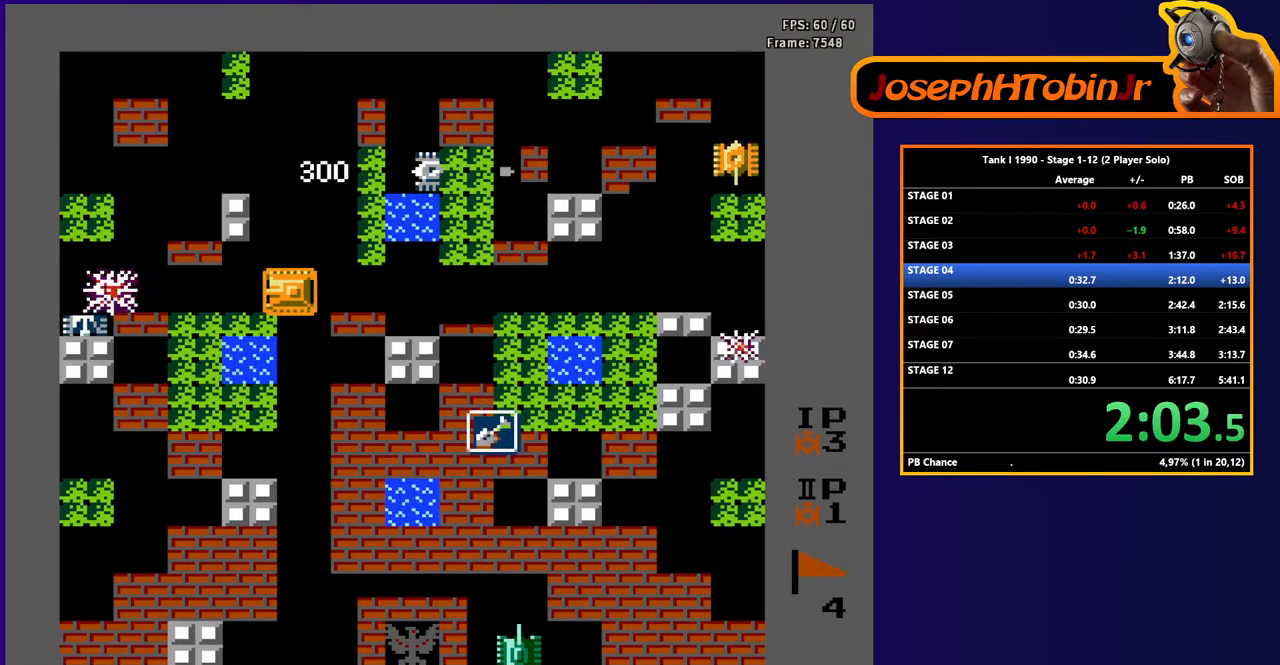
{"buttons": ["DPAD_RIGHT"], "events": [[167, "DPAD_RIGHT", "down"], [250, "B", "up"]]}
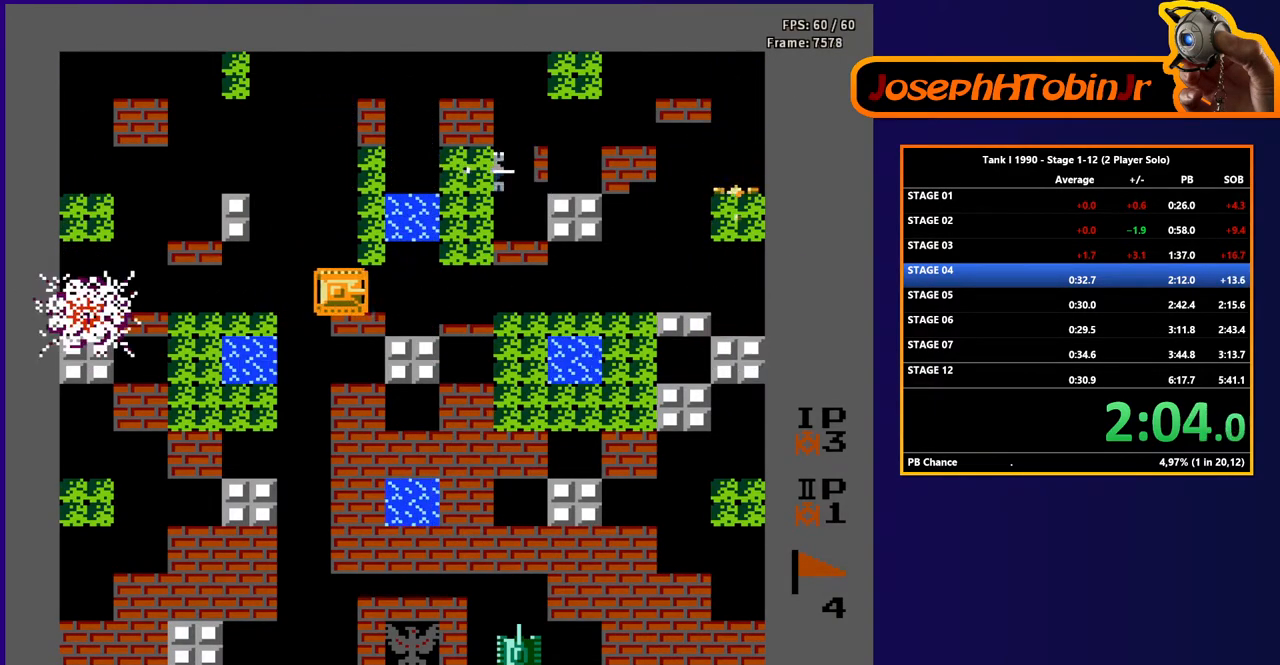
{"buttons": ["B", "DPAD_RIGHT"], "events": [[183, "B", "down"]]}
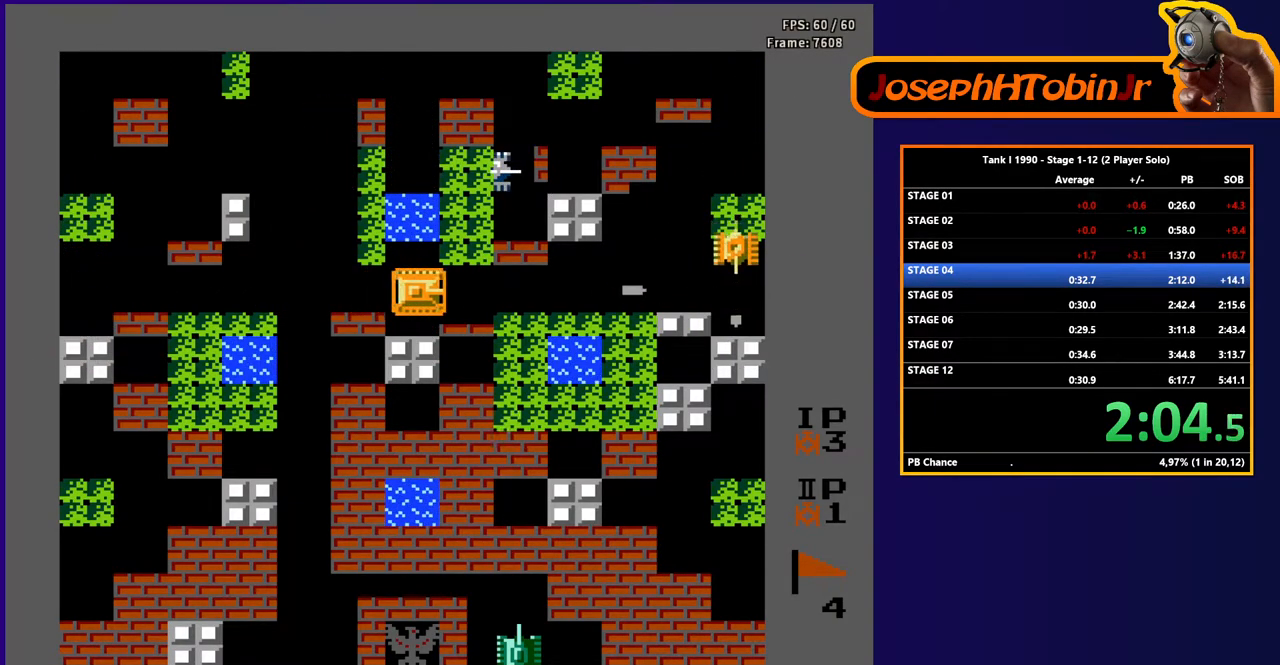
{"buttons": [], "events": [[350, "DPAD_RIGHT", "up"], [417, "B", "up"]]}
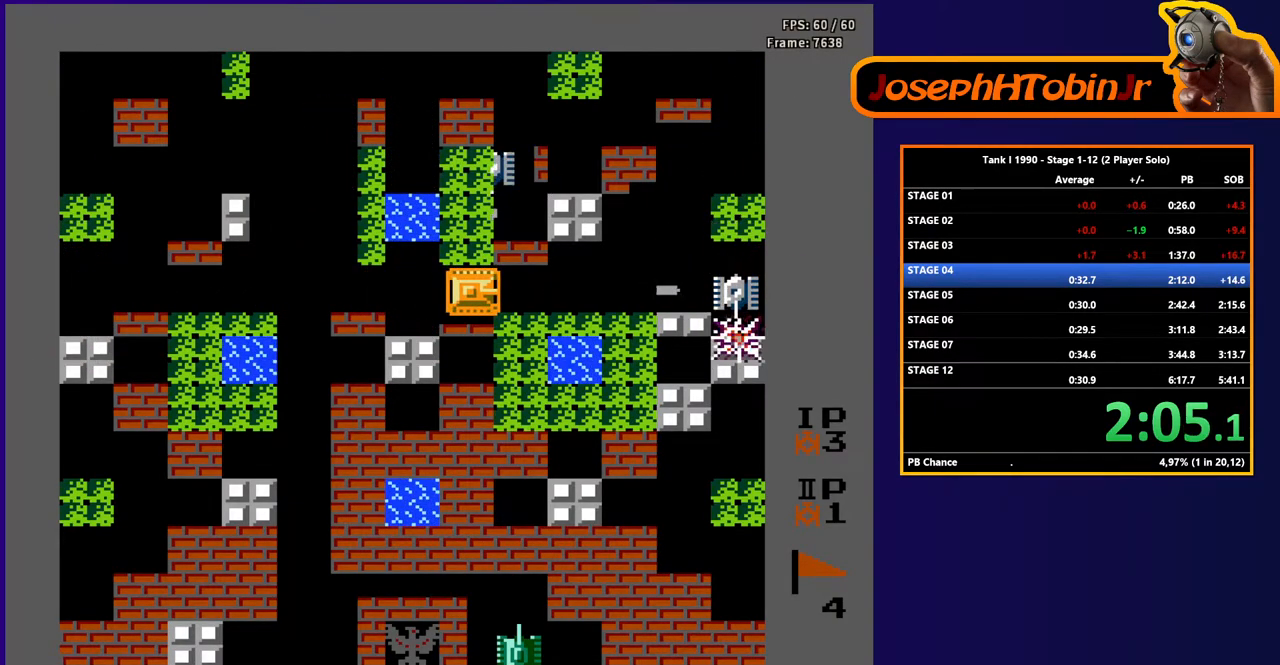
{"buttons": ["DPAD_DOWN"], "events": [[83, "DPAD_UP", "down"], [167, "B", "down"], [217, "DPAD_UP", "up"], [367, "DPAD_DOWN", "down"], [417, "B", "up"]]}
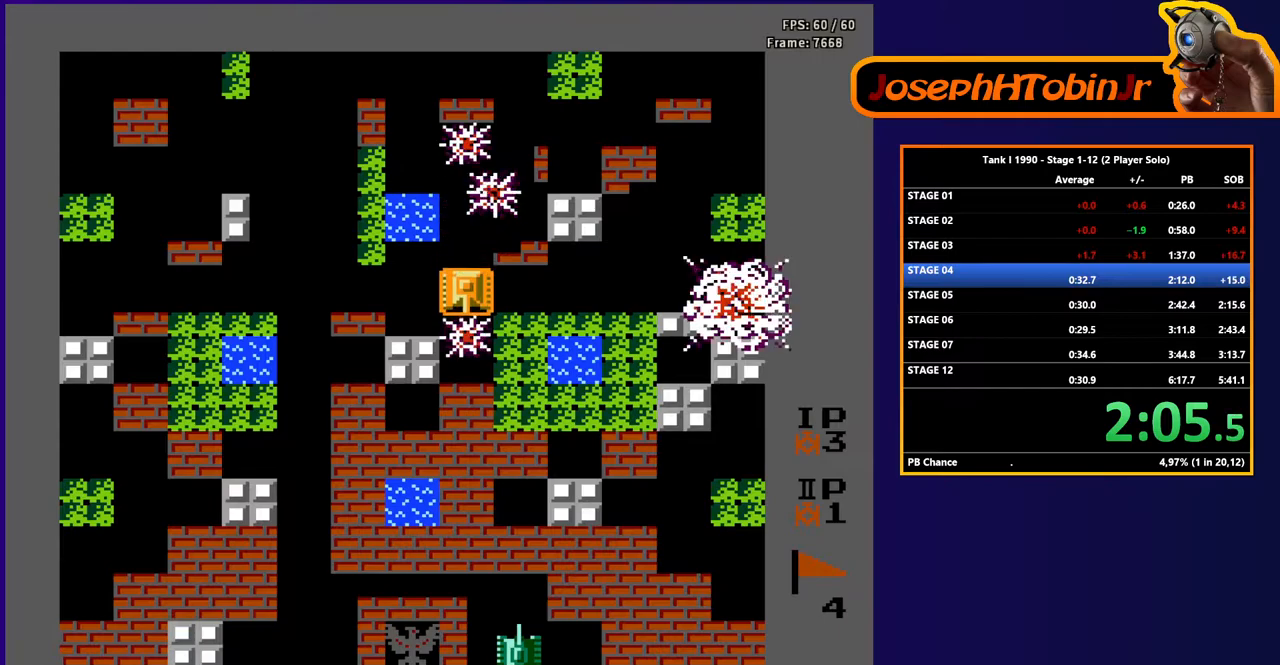
{"buttons": ["DPAD_DOWN"], "events": [[33, "DPAD_DOWN", "up"], [67, "DPAD_LEFT", "down"], [283, "DPAD_LEFT", "up"], [317, "DPAD_RIGHT", "down"], [483, "DPAD_RIGHT", "up"], [500, "DPAD_DOWN", "down"]]}
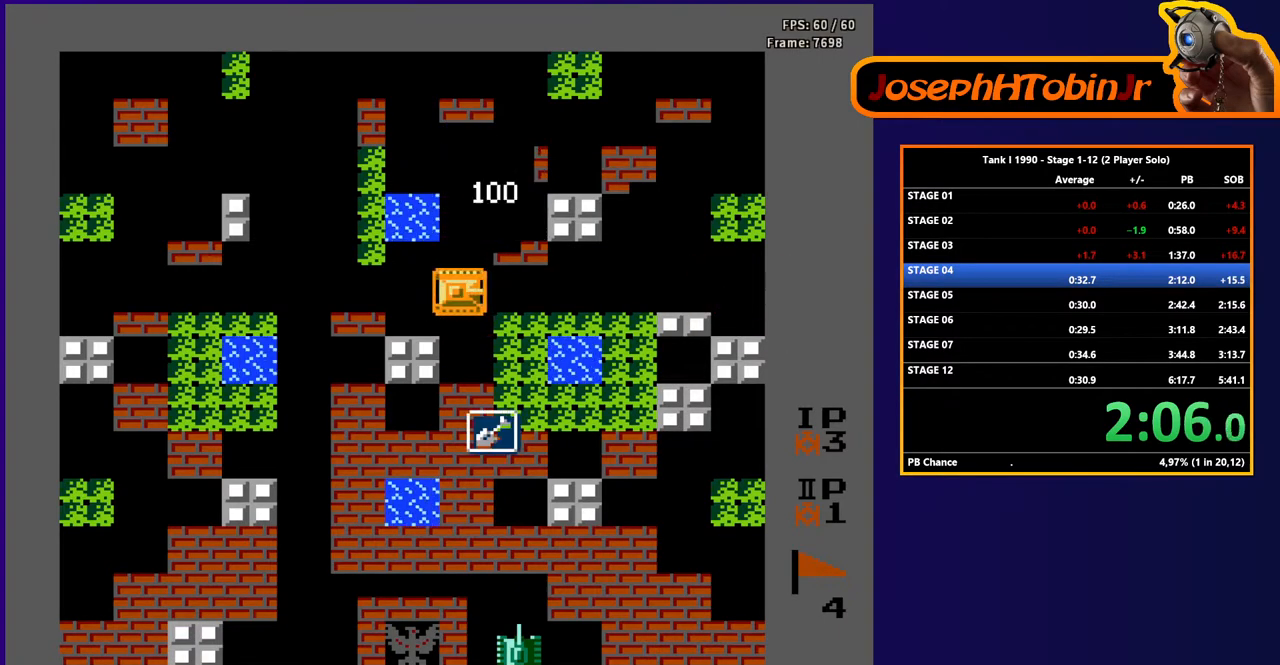
{"buttons": ["DPAD_DOWN"], "events": [[67, "B", "down"], [283, "B", "up"]]}
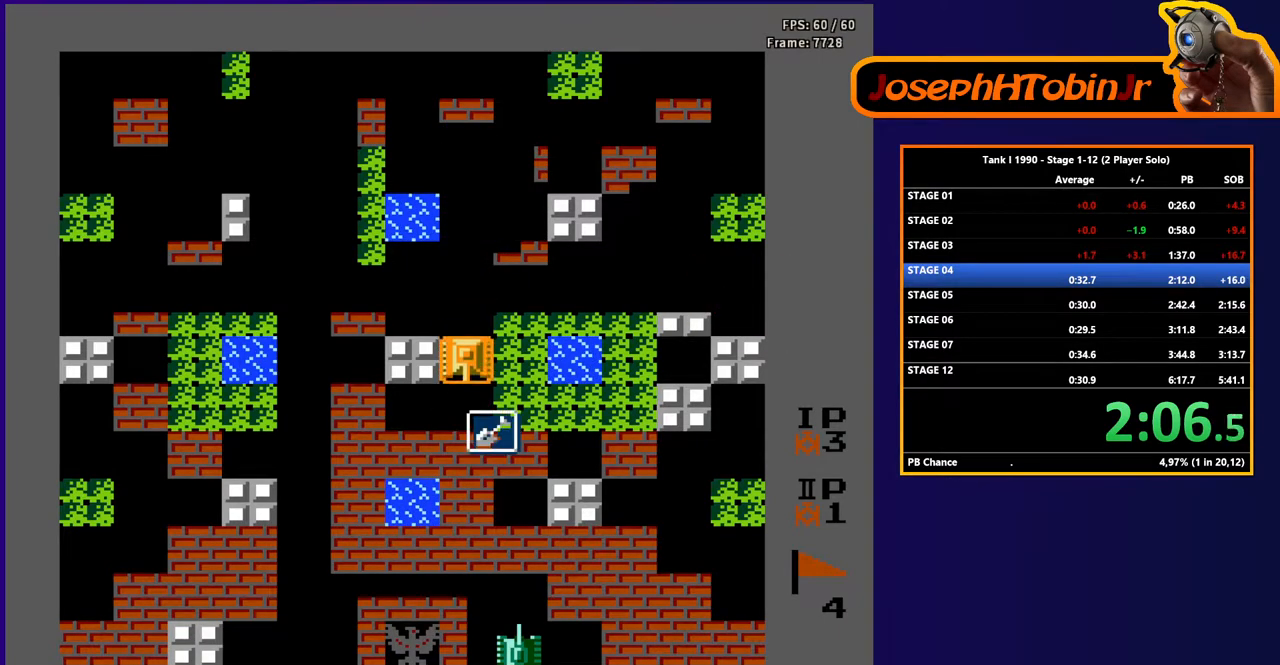
{"buttons": [], "events": [[417, "DPAD_DOWN", "up"]]}